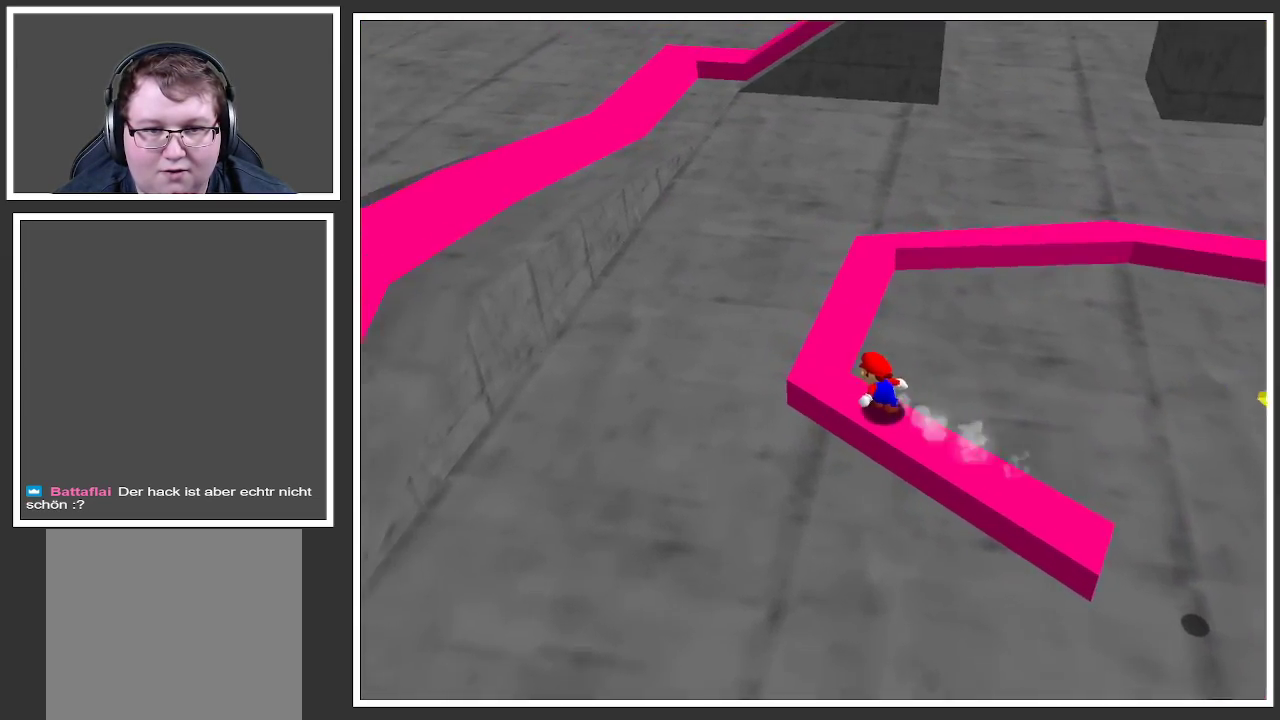
Gameplay with a controller (Xbox layout); each line is a JSON object with the inputs held at the frame after it. "events" lists button and stick changes between this image and that frame as [ms after this image, input, new state], when the widget could be followed in between. Not read: L3 R3.
{"buttons": [], "left_stick": "up", "right_stick": "center", "events": [[50, "left_stick", "up"], [133, "Y", "down"], [233, "Y", "up"], [350, "Y", "down"], [433, "Y", "up"]]}
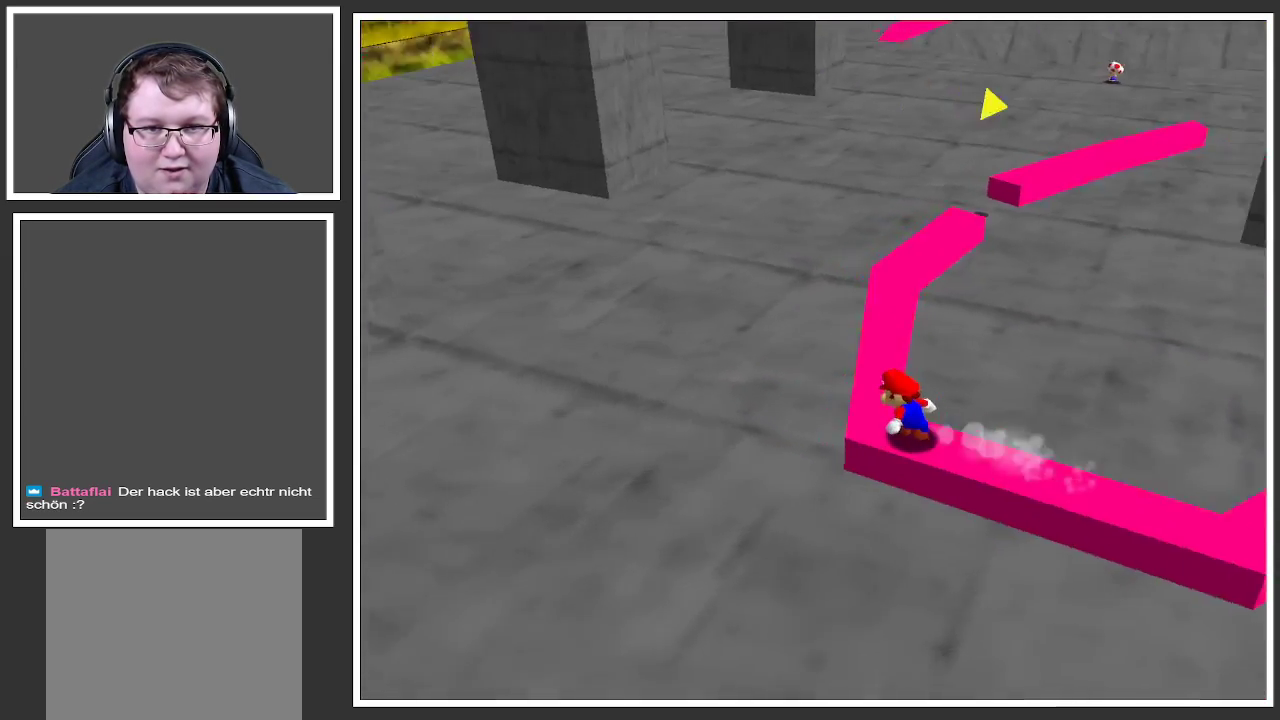
{"buttons": [], "left_stick": "up", "right_stick": "center", "events": []}
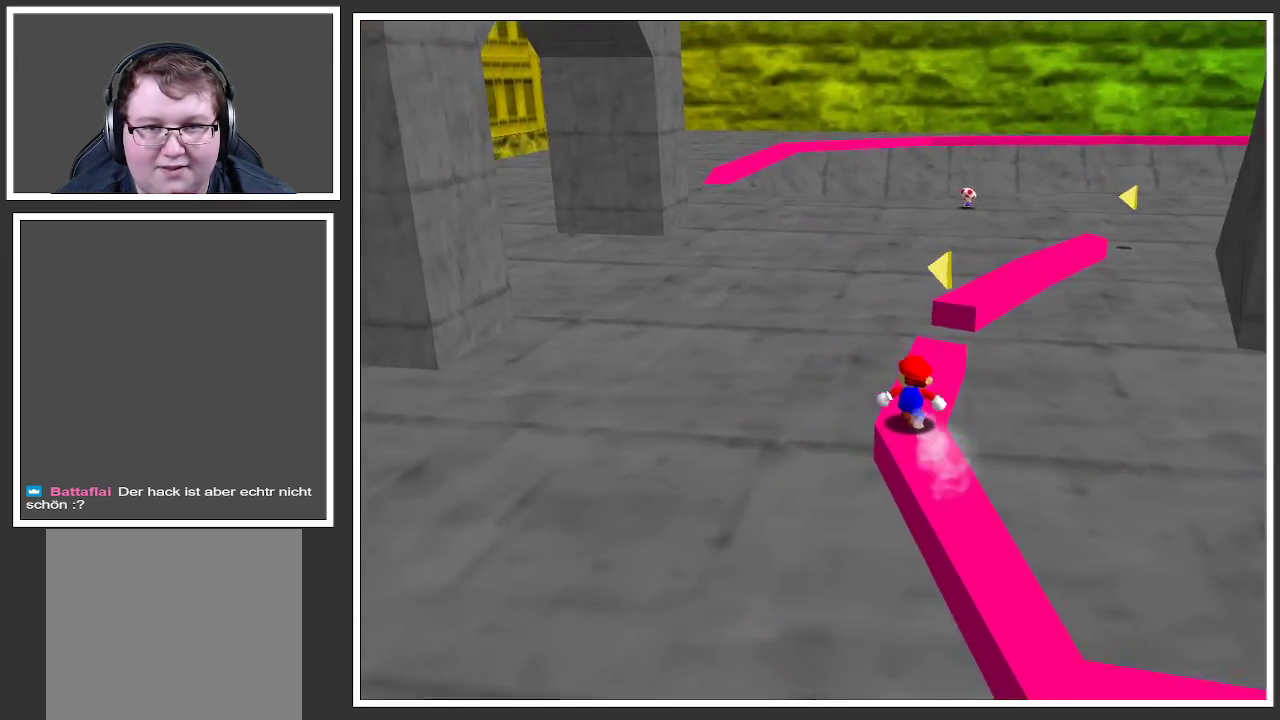
{"buttons": ["Y"], "left_stick": "up-right", "right_stick": "center", "events": [[200, "A", "down"], [333, "A", "up"], [433, "left_stick", "up-right"], [467, "Y", "down"]]}
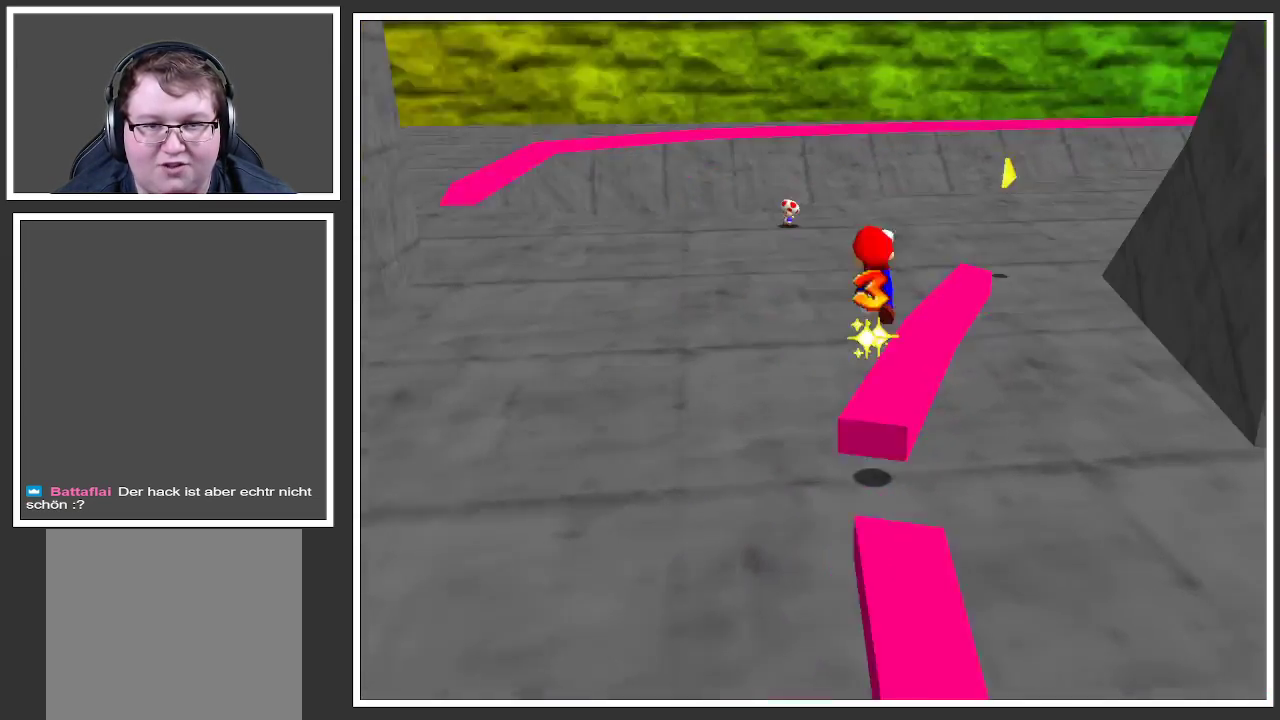
{"buttons": ["Y"], "left_stick": "up", "right_stick": "center", "events": [[100, "Y", "up"], [233, "left_stick", "up"], [433, "Y", "down"]]}
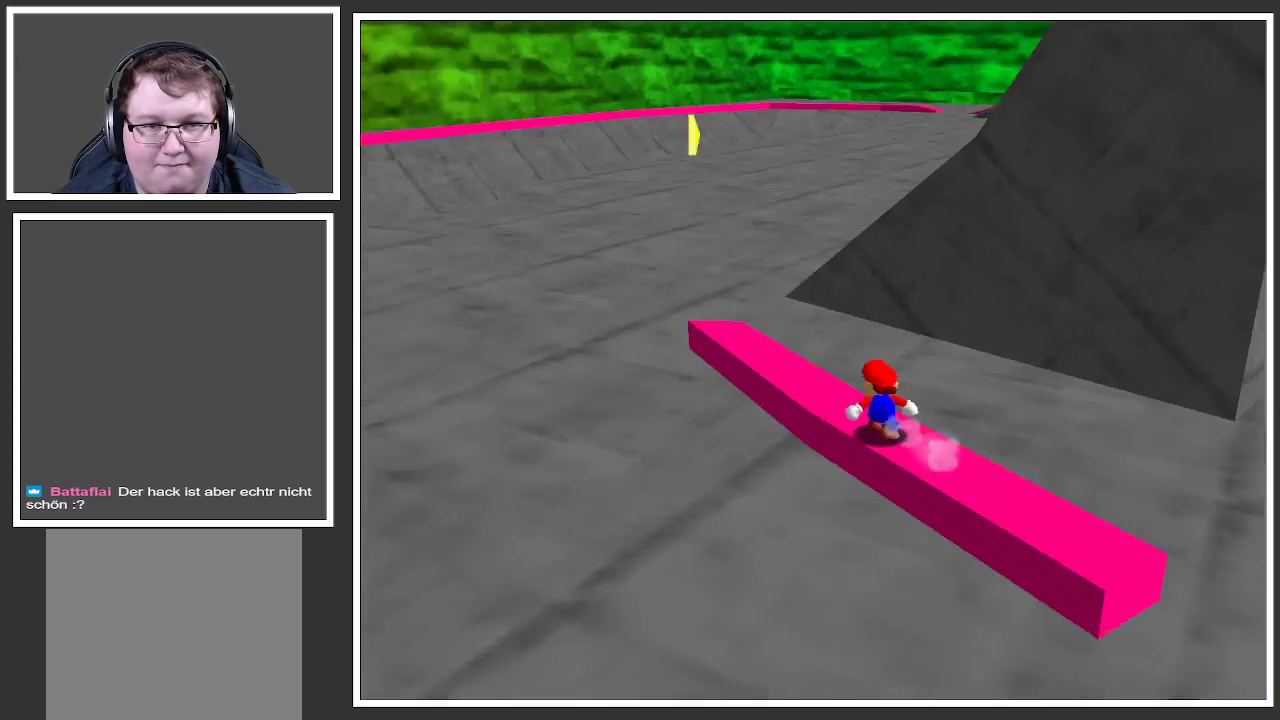
{"buttons": [], "left_stick": "up", "right_stick": "center", "events": [[50, "Y", "up"], [133, "left_stick", "up-left"], [333, "A", "down"], [383, "left_stick", "up"], [450, "A", "up"]]}
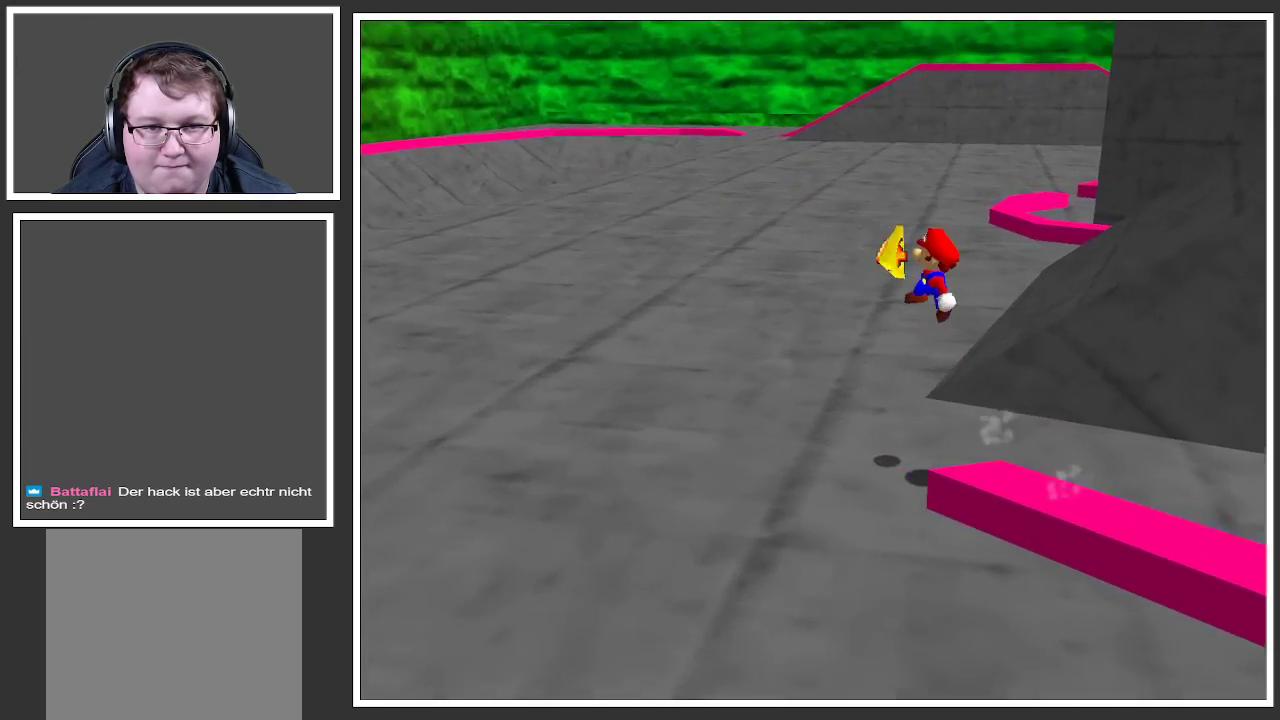
{"buttons": ["Y"], "left_stick": "right", "right_stick": "center", "events": [[67, "left_stick", "right"], [150, "Y", "down"], [183, "left_stick", "down-right"], [300, "Y", "up"], [383, "Y", "down"], [483, "left_stick", "right"]]}
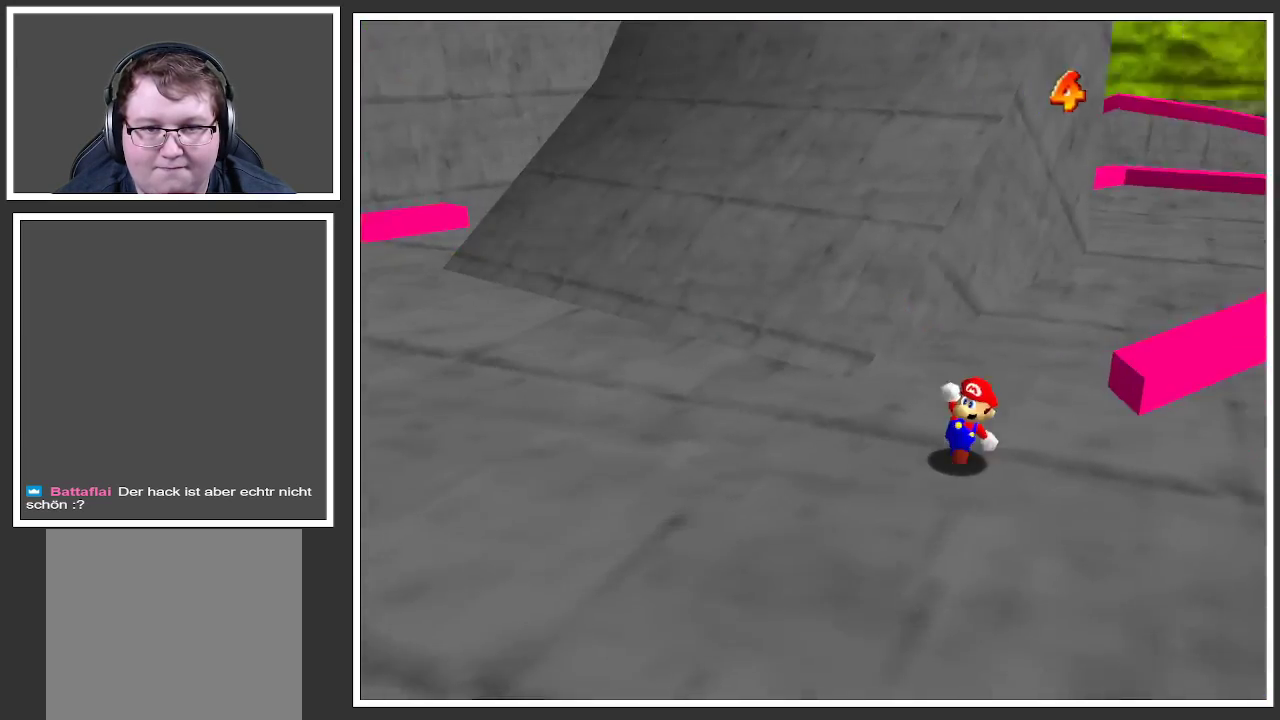
{"buttons": [], "left_stick": "up-right", "right_stick": "center", "events": [[17, "Y", "up"], [183, "left_stick", "up-right"]]}
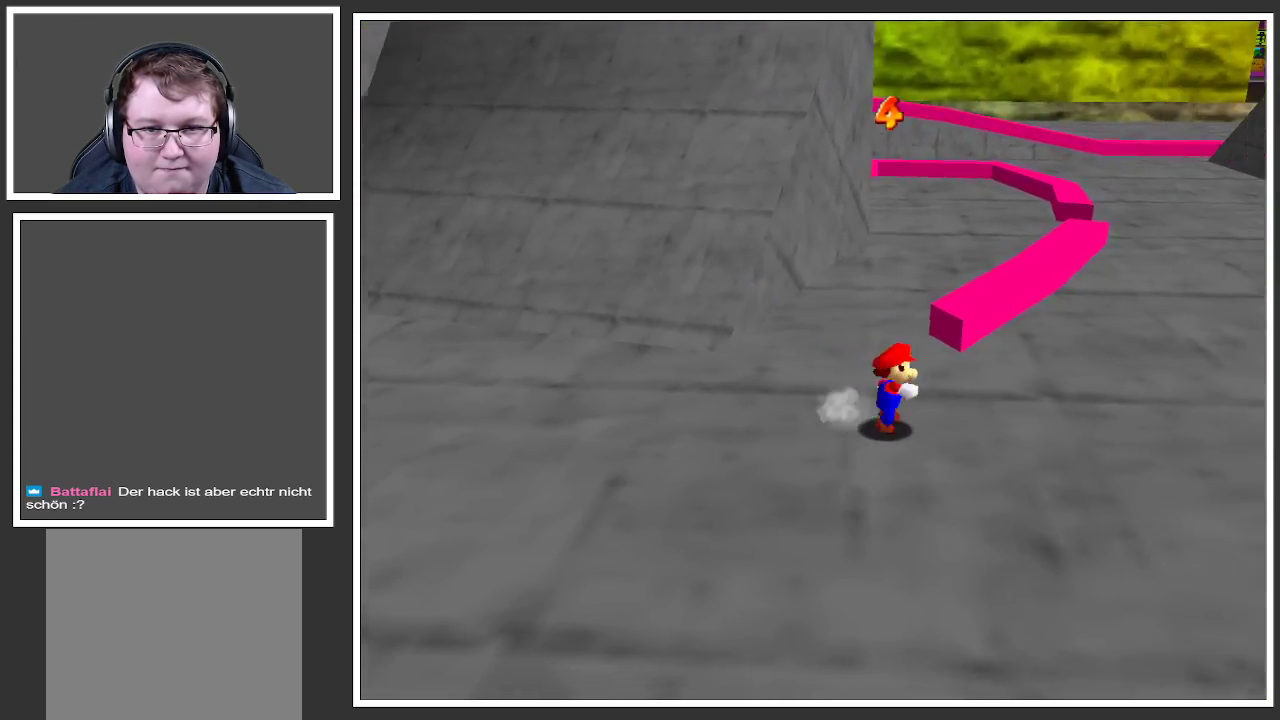
{"buttons": [], "left_stick": "up-right", "right_stick": "center", "events": [[250, "A", "down"], [350, "A", "up"]]}
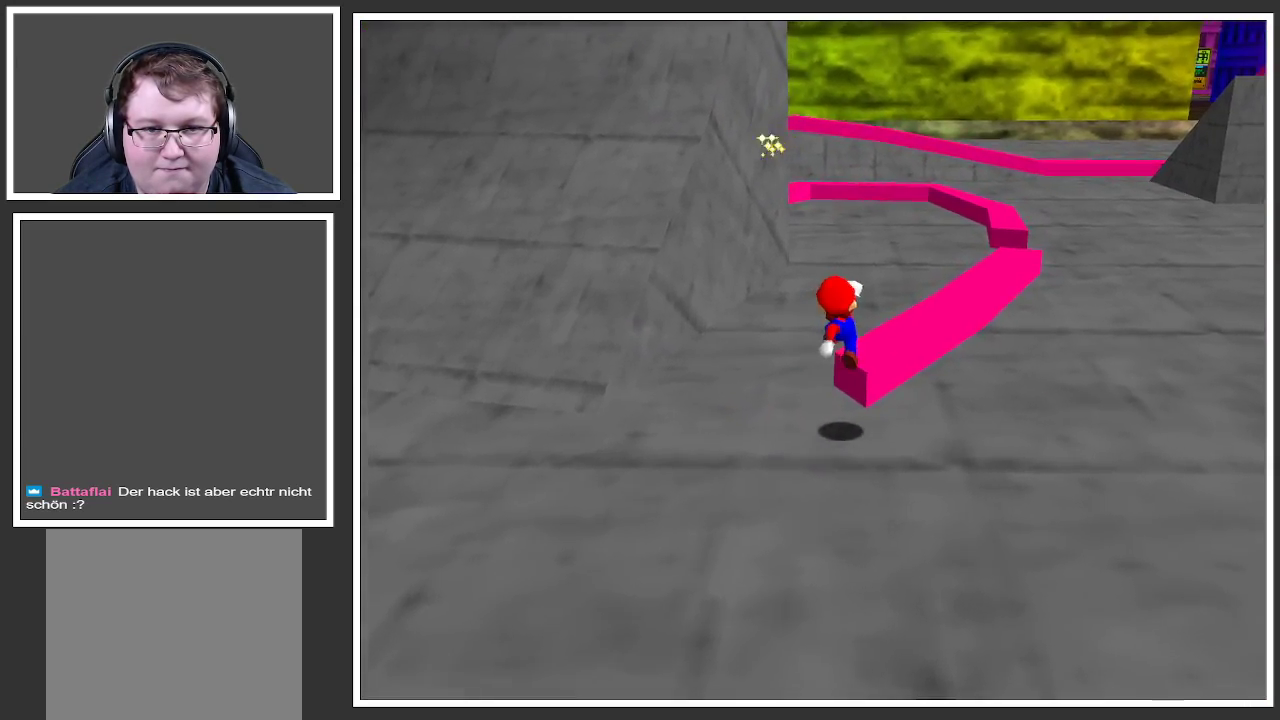
{"buttons": ["L2"], "left_stick": "up-right", "right_stick": "center", "events": [[367, "L2", "down"]]}
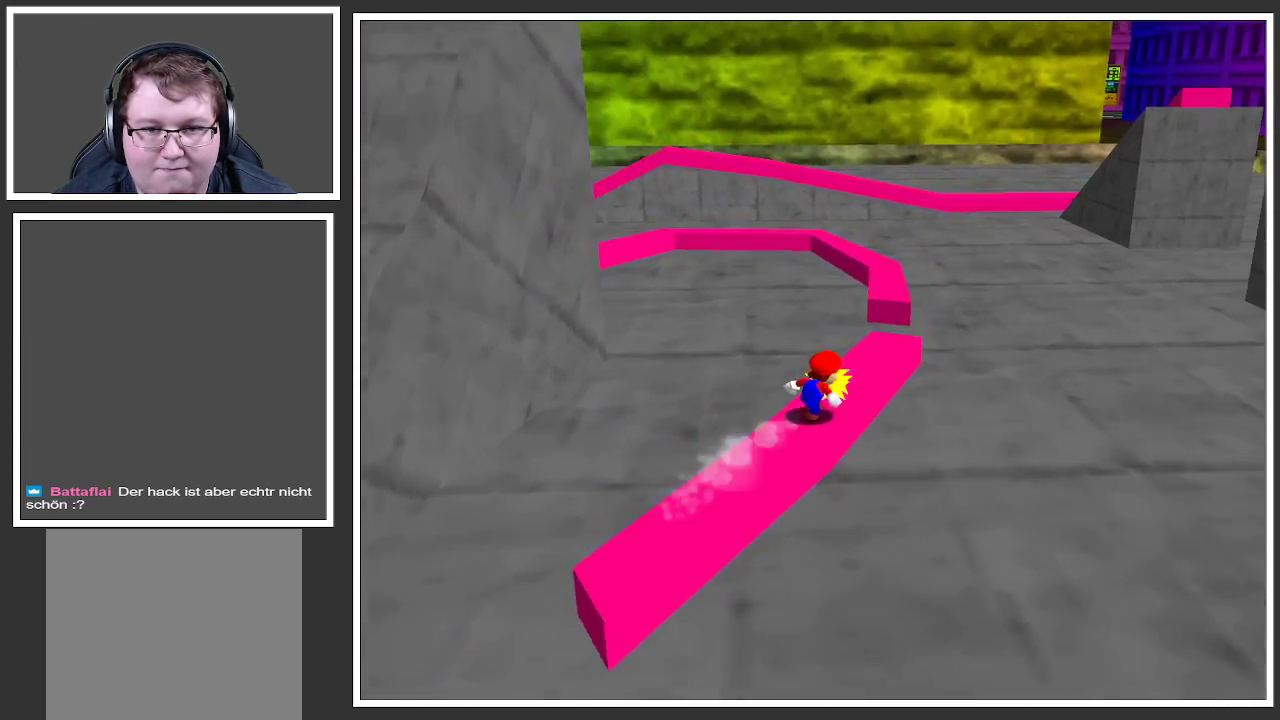
{"buttons": [], "left_stick": "up-left", "right_stick": "center", "events": [[150, "A", "down"], [167, "left_stick", "up"], [217, "A", "up"], [300, "left_stick", "up-left"], [333, "L2", "up"]]}
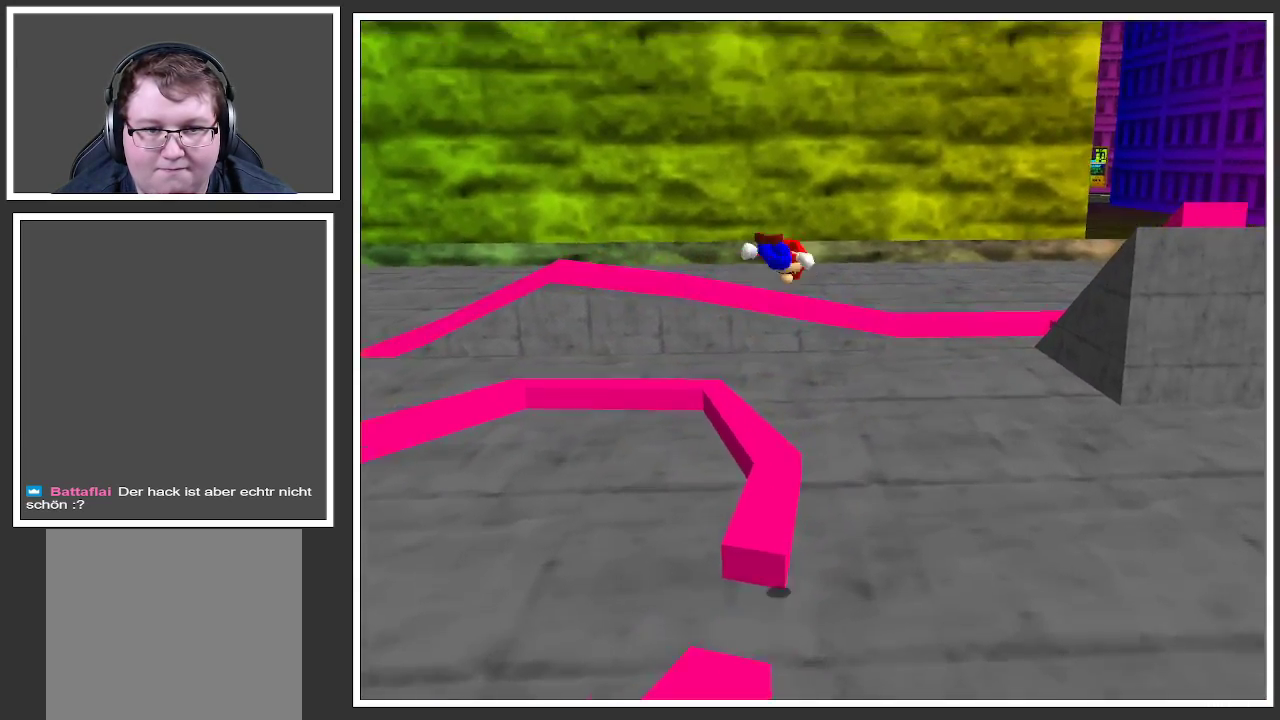
{"buttons": [], "left_stick": "right", "right_stick": "center", "events": [[100, "B", "down"], [217, "B", "up"], [383, "B", "down"], [417, "left_stick", "up-right"], [483, "B", "up"], [500, "left_stick", "right"]]}
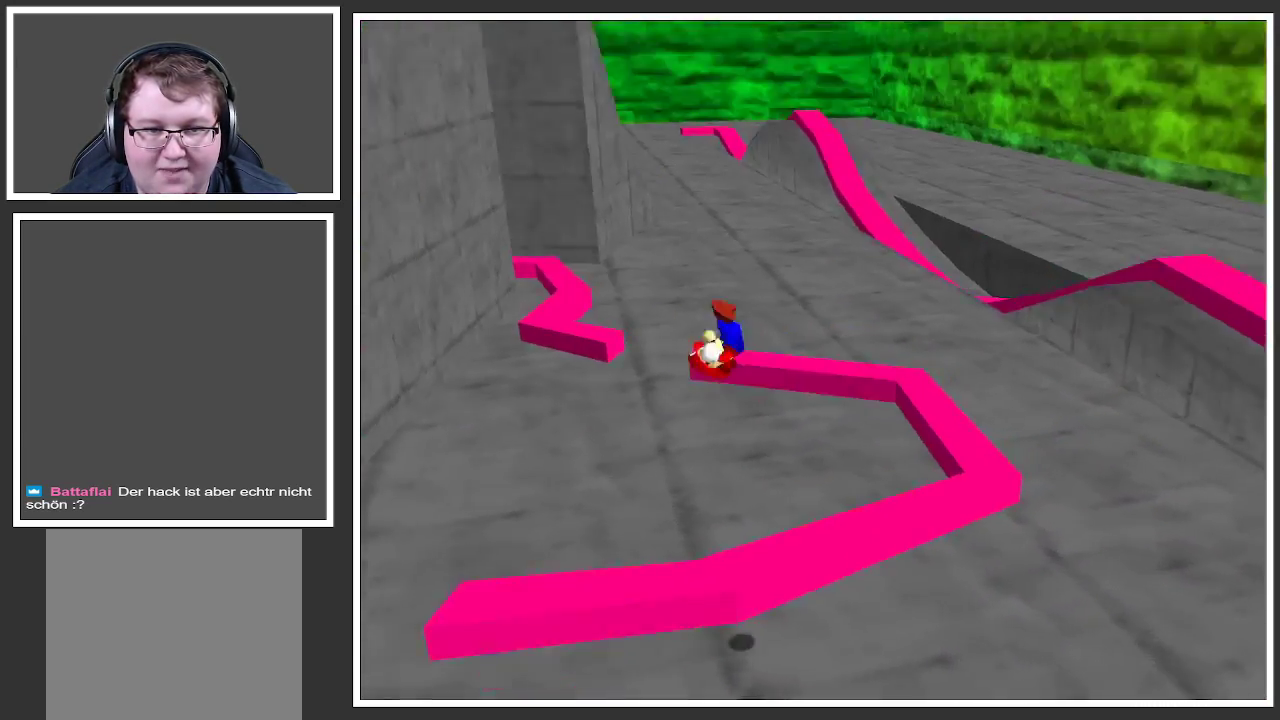
{"buttons": [], "left_stick": "up-right", "right_stick": "center", "events": [[250, "left_stick", "up-right"]]}
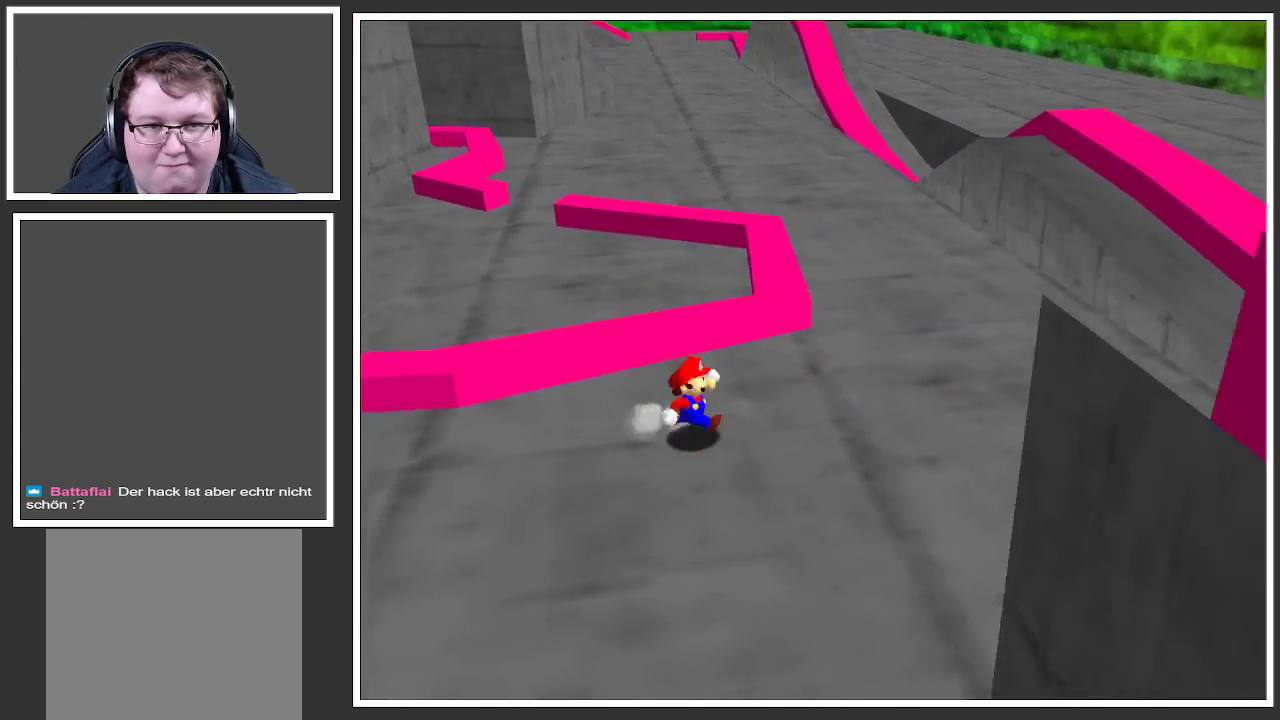
{"buttons": [], "left_stick": "up-right", "right_stick": "center", "events": []}
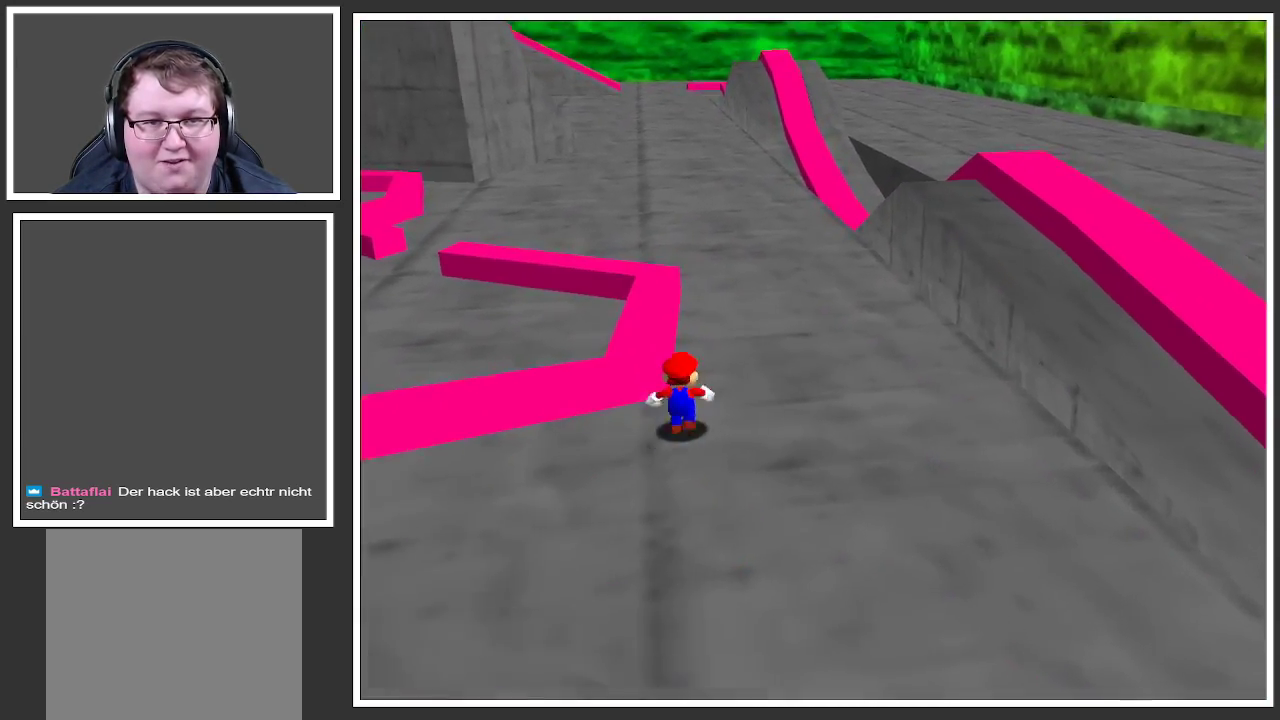
{"buttons": [], "left_stick": "up", "right_stick": "center", "events": [[283, "left_stick", "up"], [333, "X", "down"], [500, "X", "up"]]}
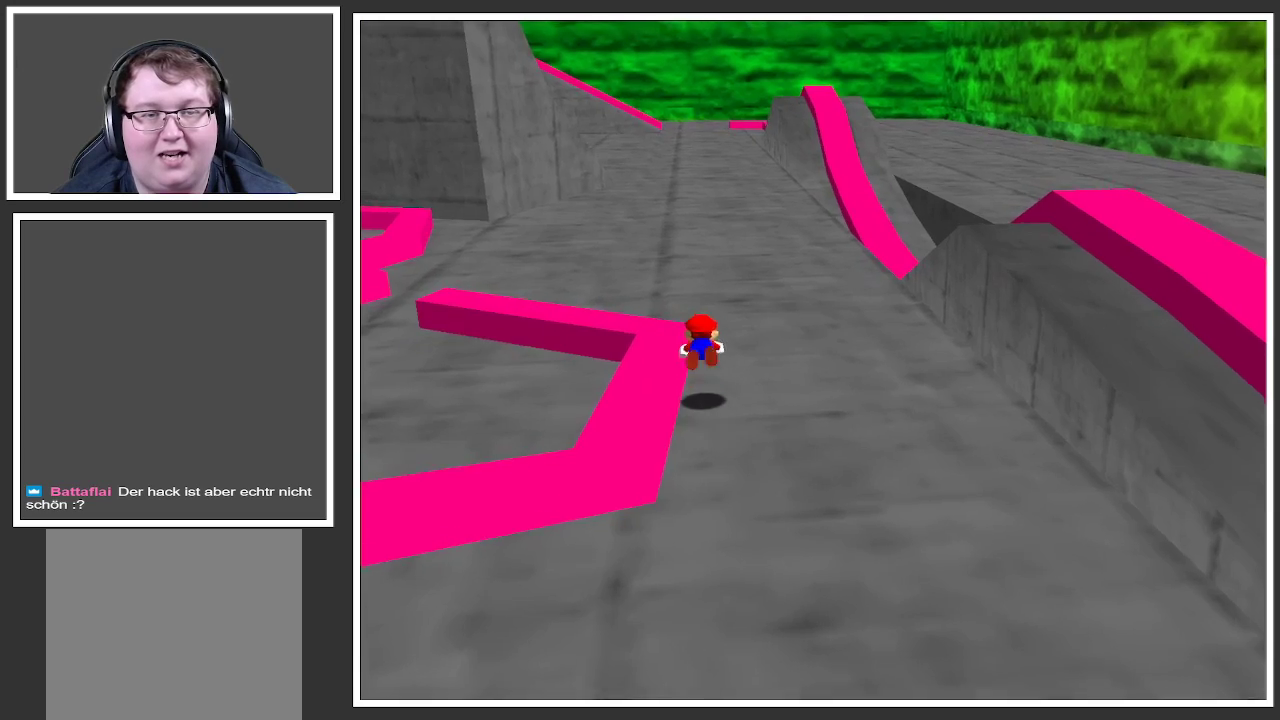
{"buttons": [], "left_stick": "up", "right_stick": "center", "events": [[233, "A", "down"], [367, "A", "up"]]}
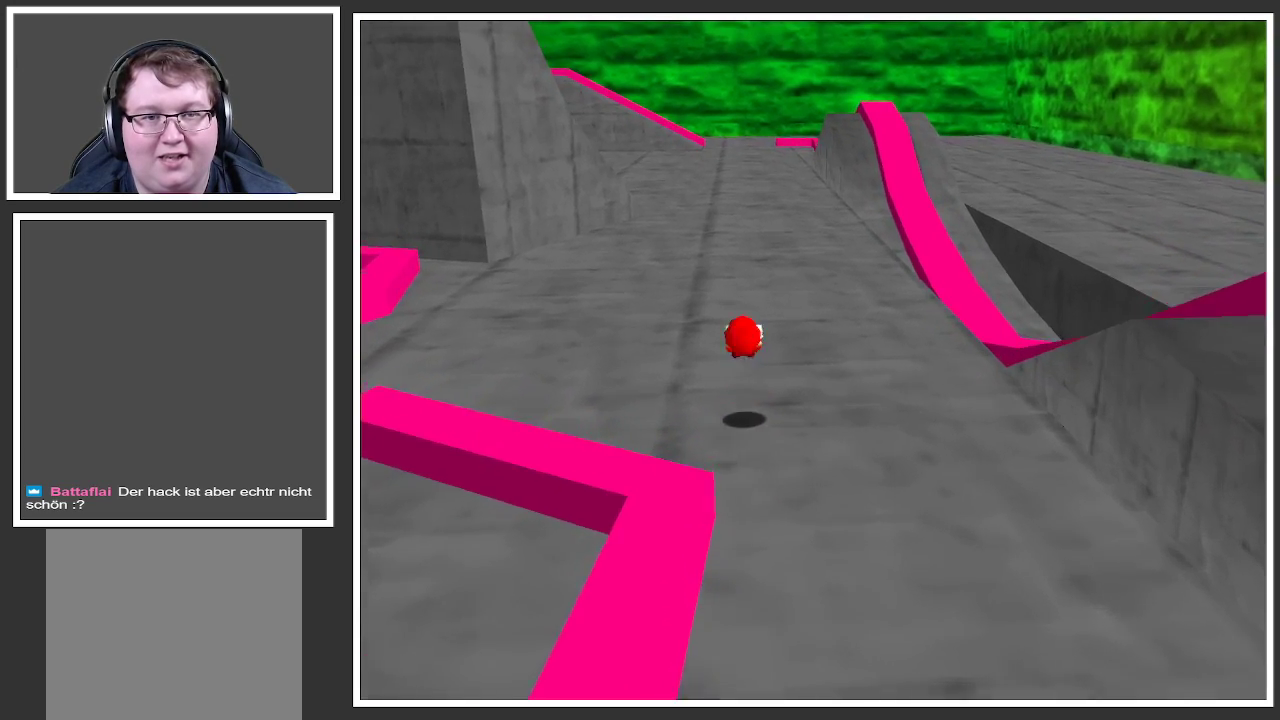
{"buttons": ["X"], "left_stick": "up", "right_stick": "center", "events": [[433, "X", "down"]]}
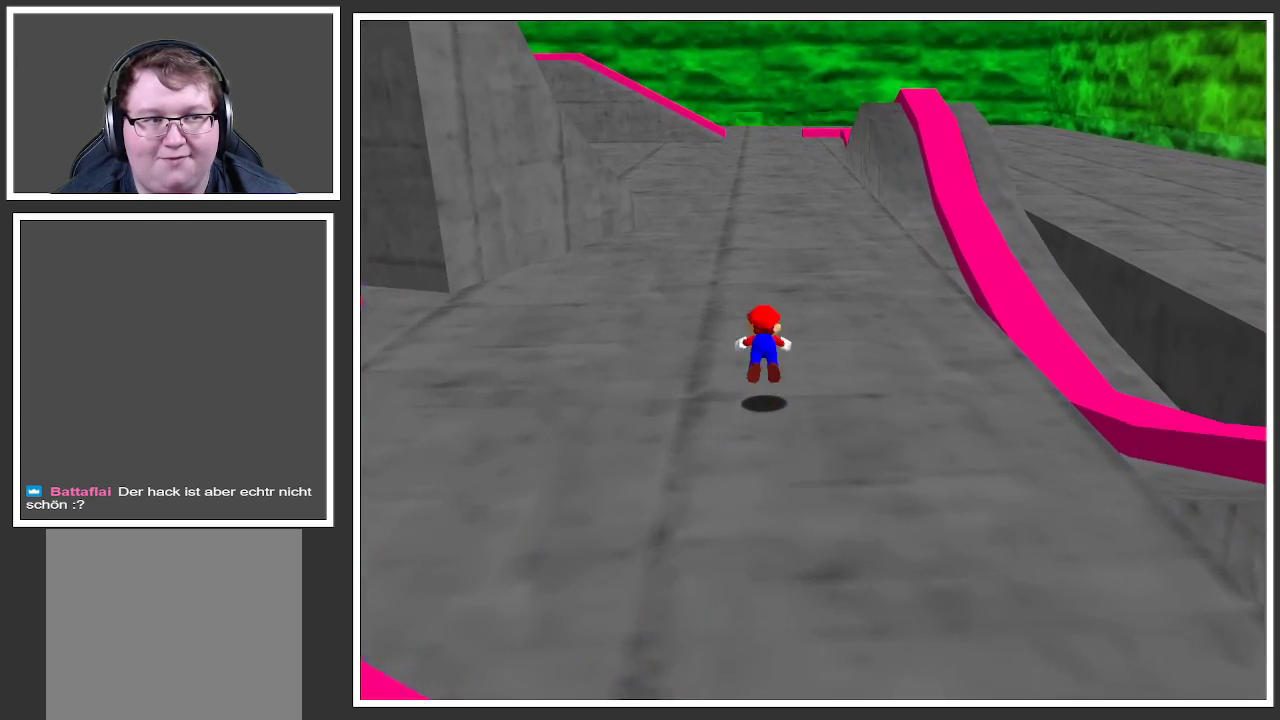
{"buttons": [], "left_stick": "up", "right_stick": "center", "events": [[50, "X", "up"], [317, "A", "down"], [433, "A", "up"]]}
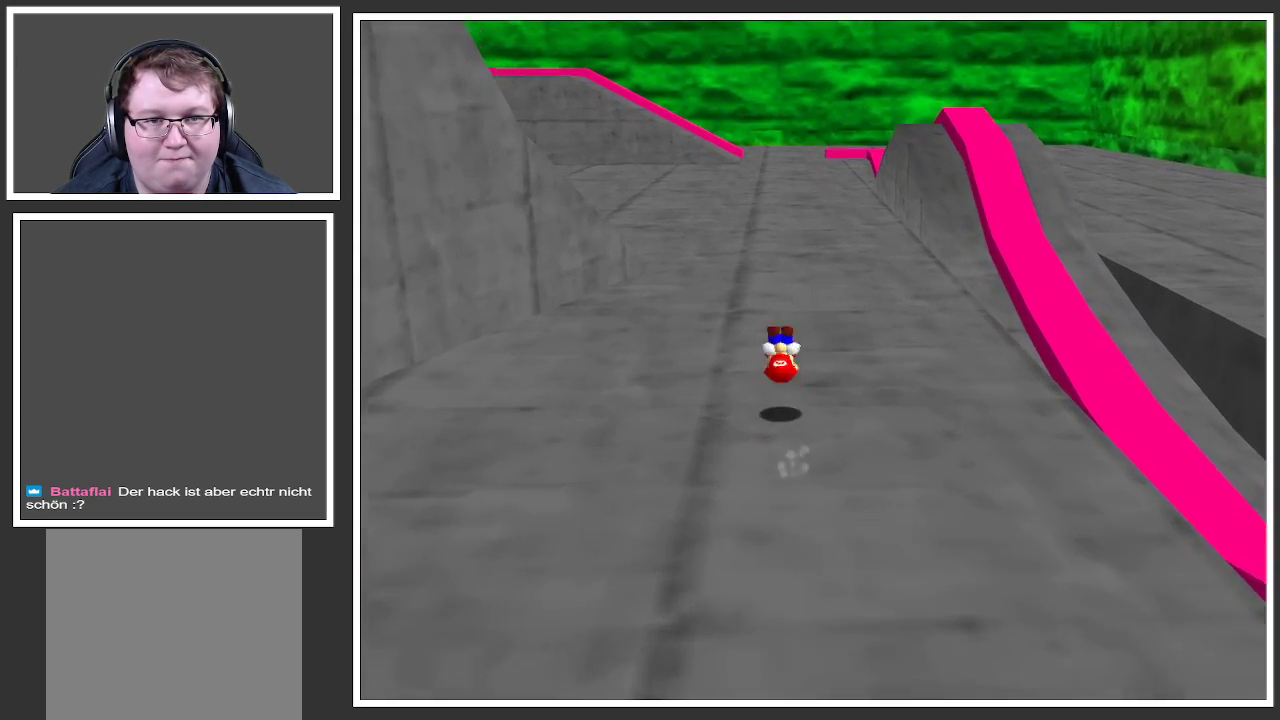
{"buttons": ["X"], "left_stick": "up", "right_stick": "center", "events": [[500, "X", "down"]]}
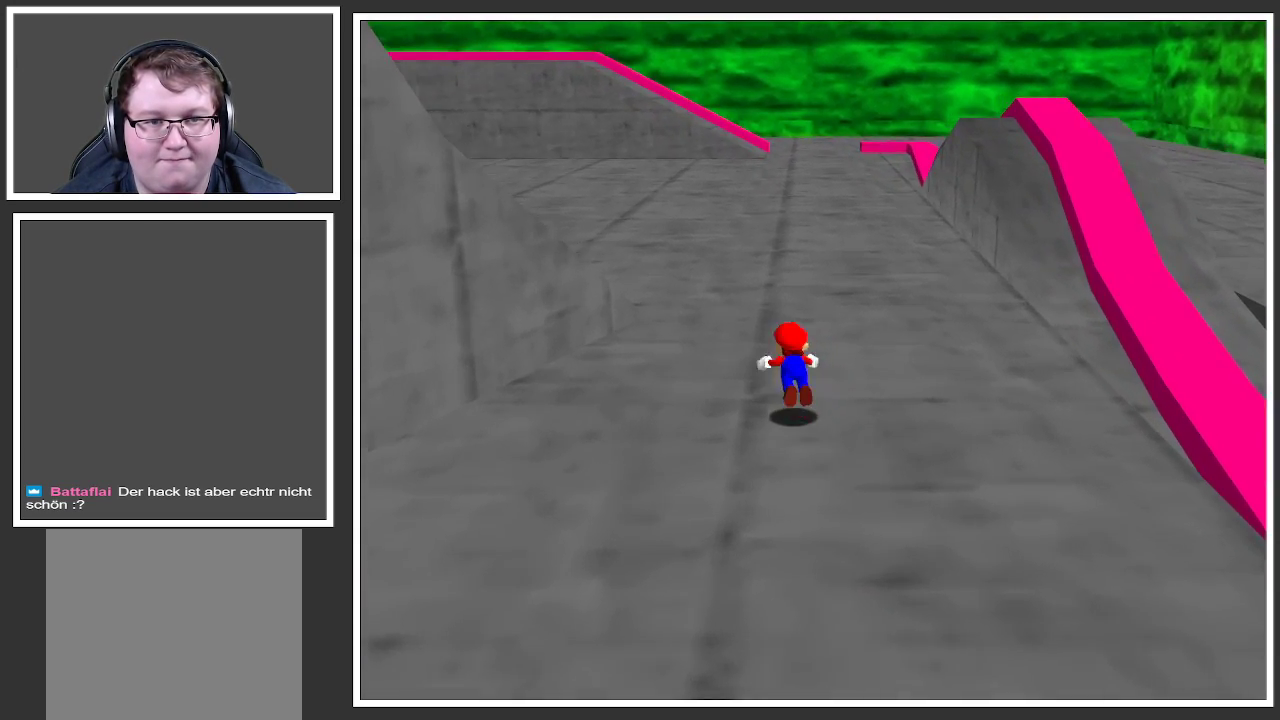
{"buttons": [], "left_stick": "up", "right_stick": "center", "events": [[167, "X", "up"], [400, "A", "down"], [500, "A", "up"]]}
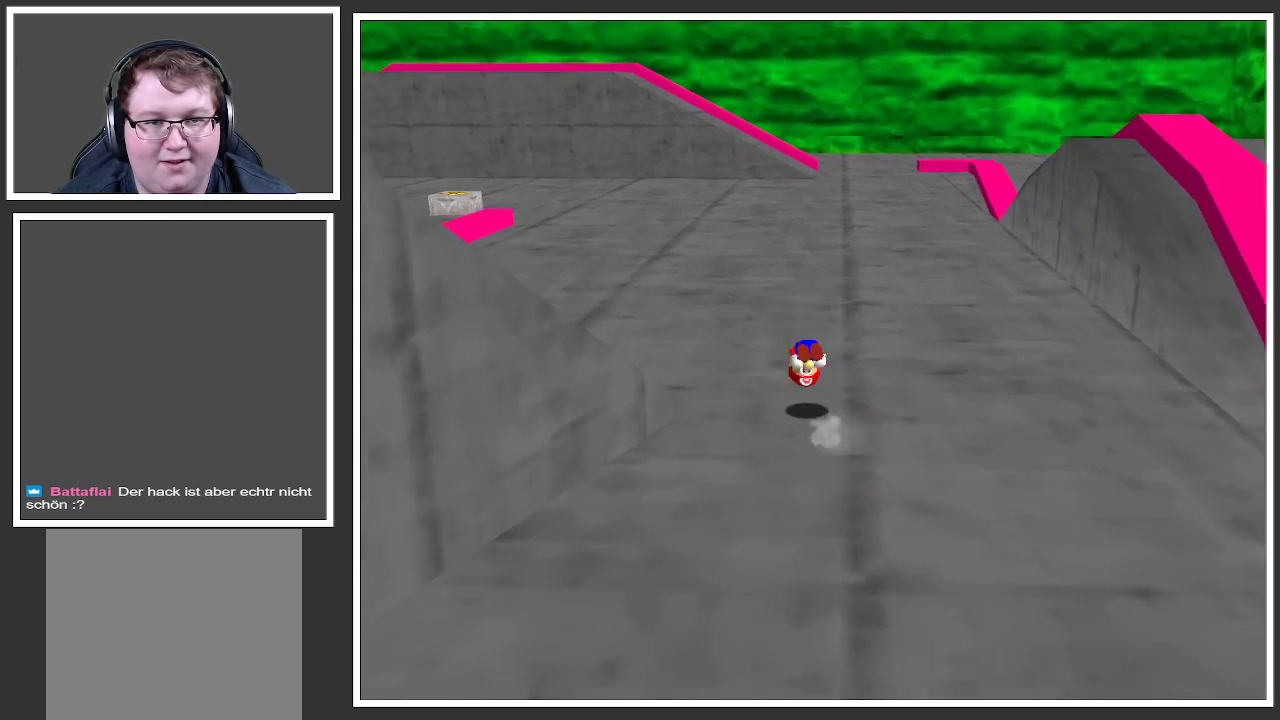
{"buttons": ["X"], "left_stick": "up", "right_stick": "center", "events": [[500, "X", "down"]]}
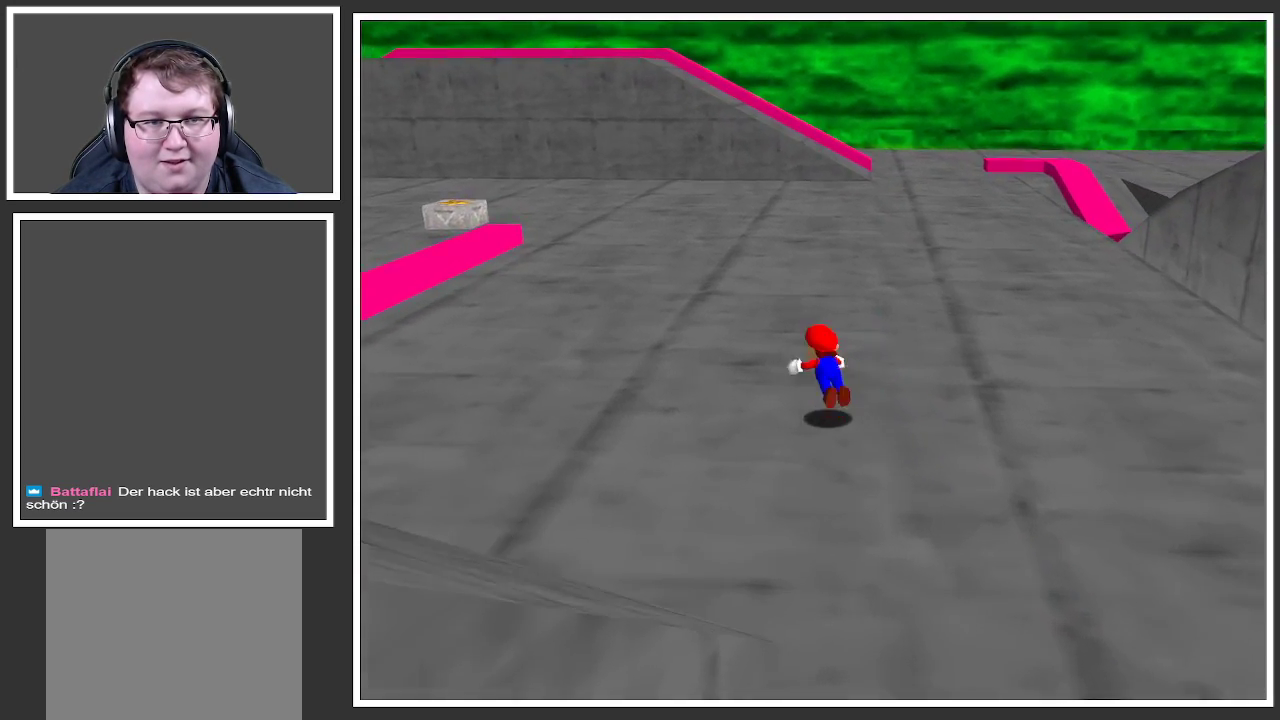
{"buttons": ["A"], "left_stick": "up", "right_stick": "center", "events": [[150, "X", "up"], [417, "A", "down"]]}
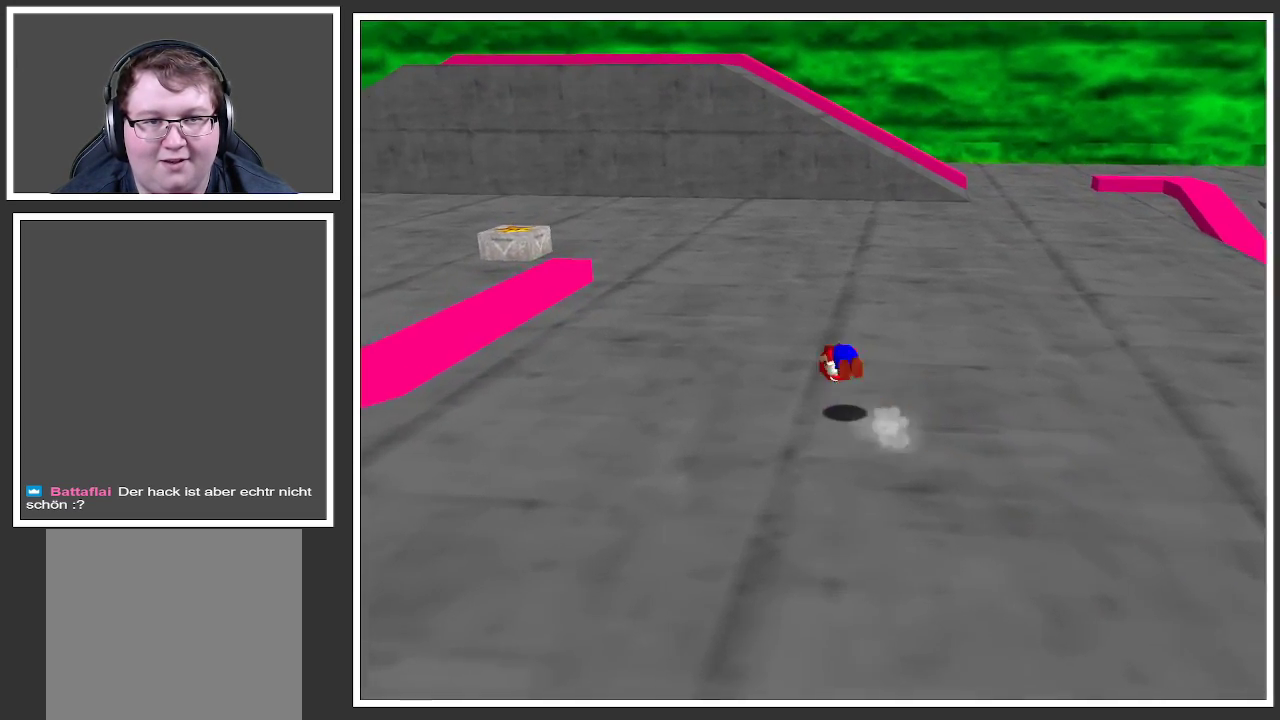
{"buttons": ["B"], "left_stick": "up", "right_stick": "center", "events": [[67, "A", "up"], [317, "B", "down"], [417, "B", "up"], [500, "B", "down"]]}
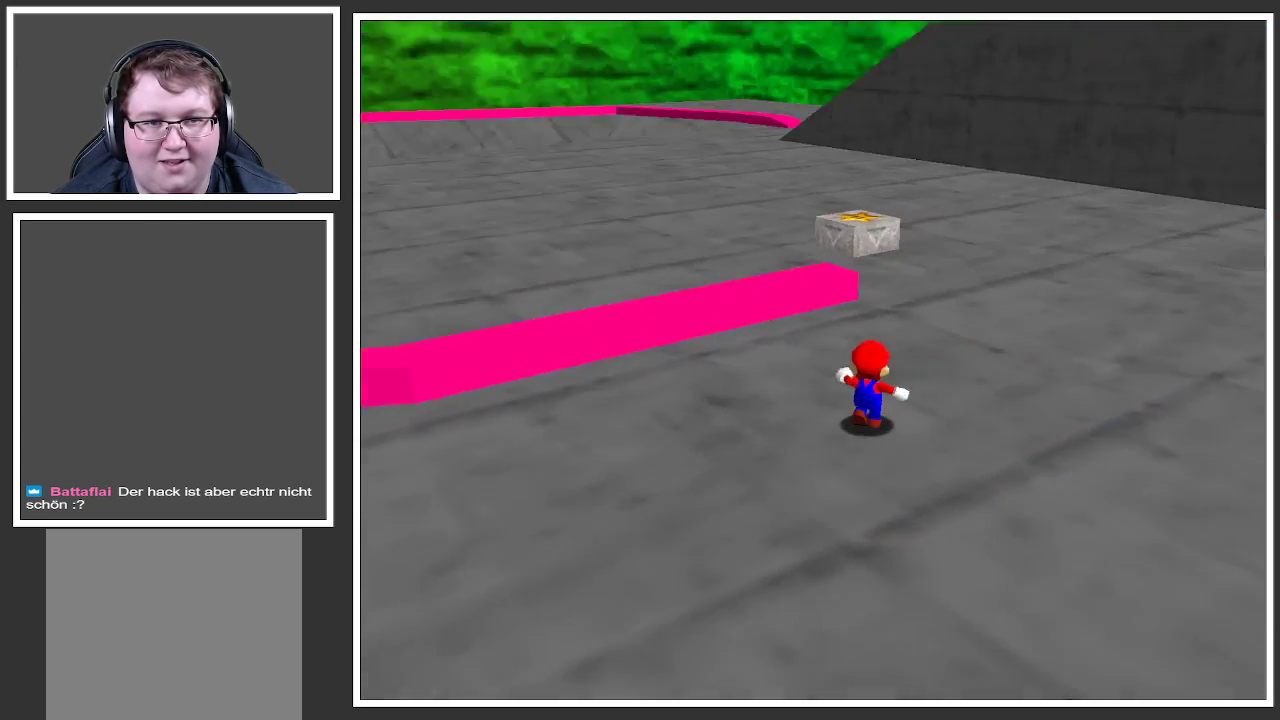
{"buttons": ["B"], "left_stick": "up-right", "right_stick": "center", "events": [[83, "left_stick", "up-right"], [117, "B", "up"], [400, "B", "down"]]}
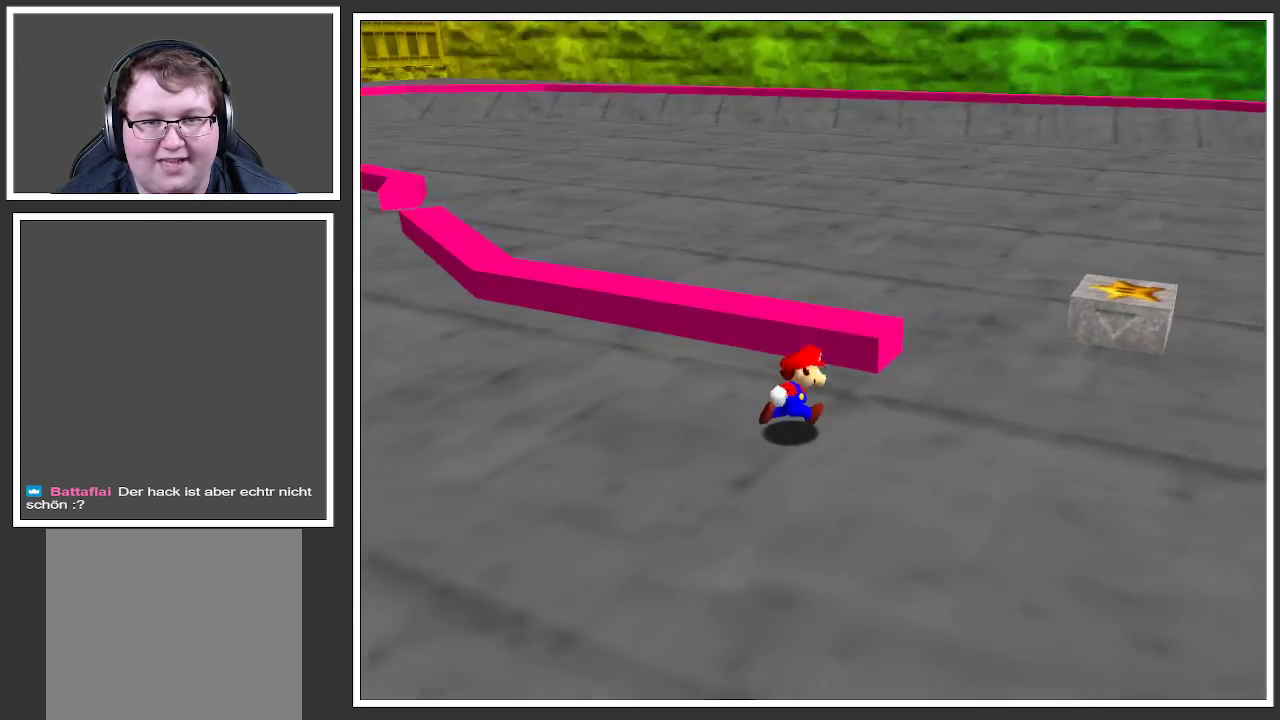
{"buttons": [], "left_stick": "down-right", "right_stick": "center", "events": [[67, "B", "up"], [183, "left_stick", "right"], [267, "B", "down"], [417, "B", "up"], [467, "left_stick", "down-right"]]}
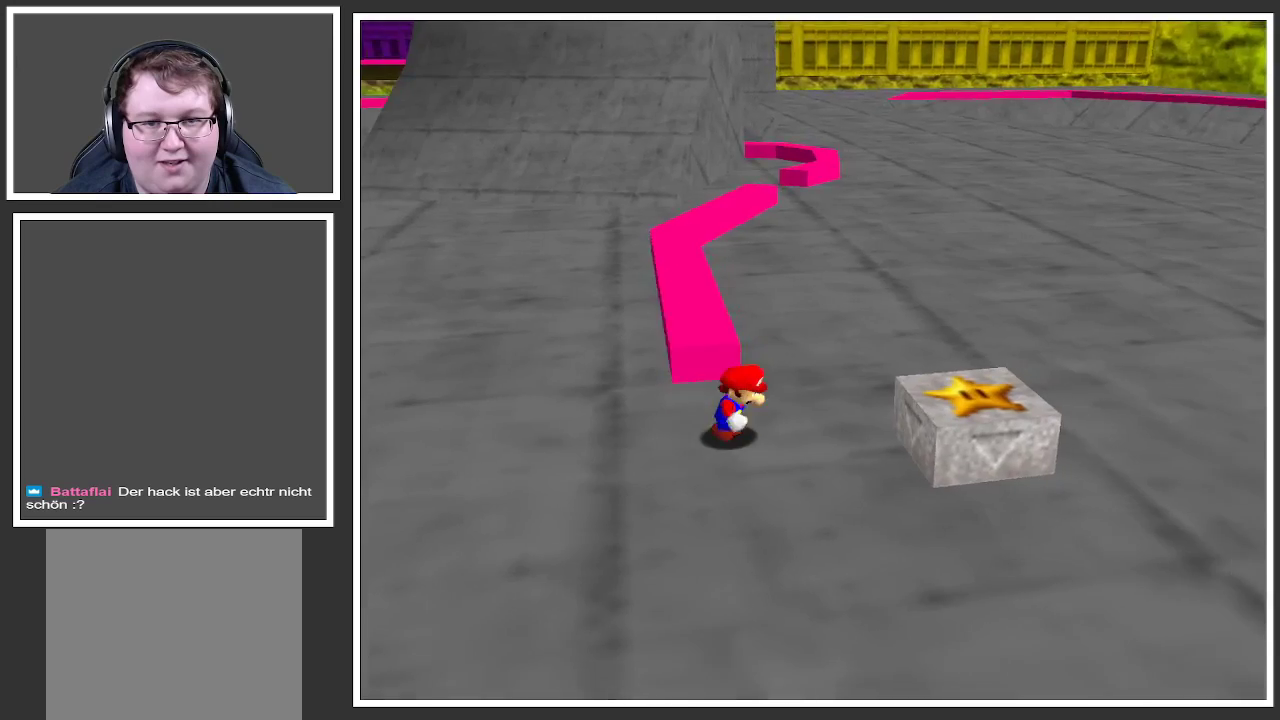
{"buttons": ["L2"], "left_stick": "up-left", "right_stick": "center", "events": [[183, "left_stick", "right"], [217, "A", "down"], [300, "left_stick", "up"], [367, "A", "up"], [367, "left_stick", "up-left"], [450, "L2", "down"]]}
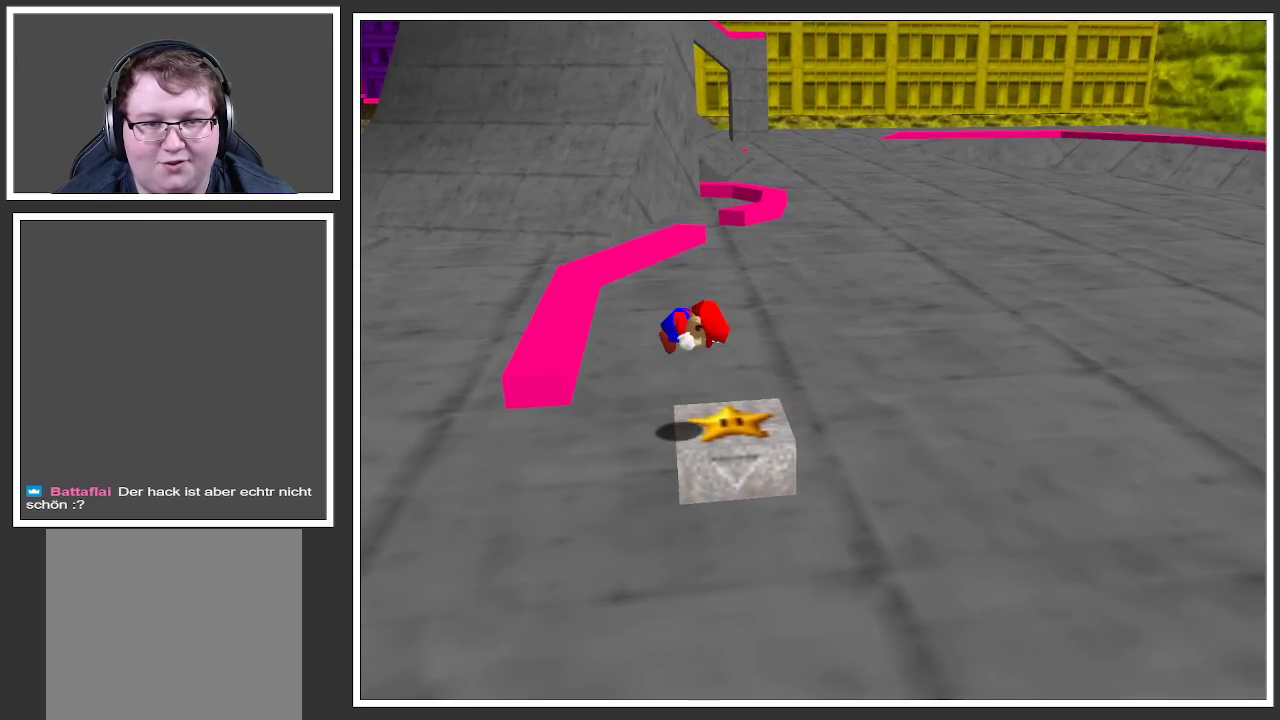
{"buttons": [], "left_stick": "center", "right_stick": "center", "events": [[83, "left_stick", "center"], [133, "L2", "up"]]}
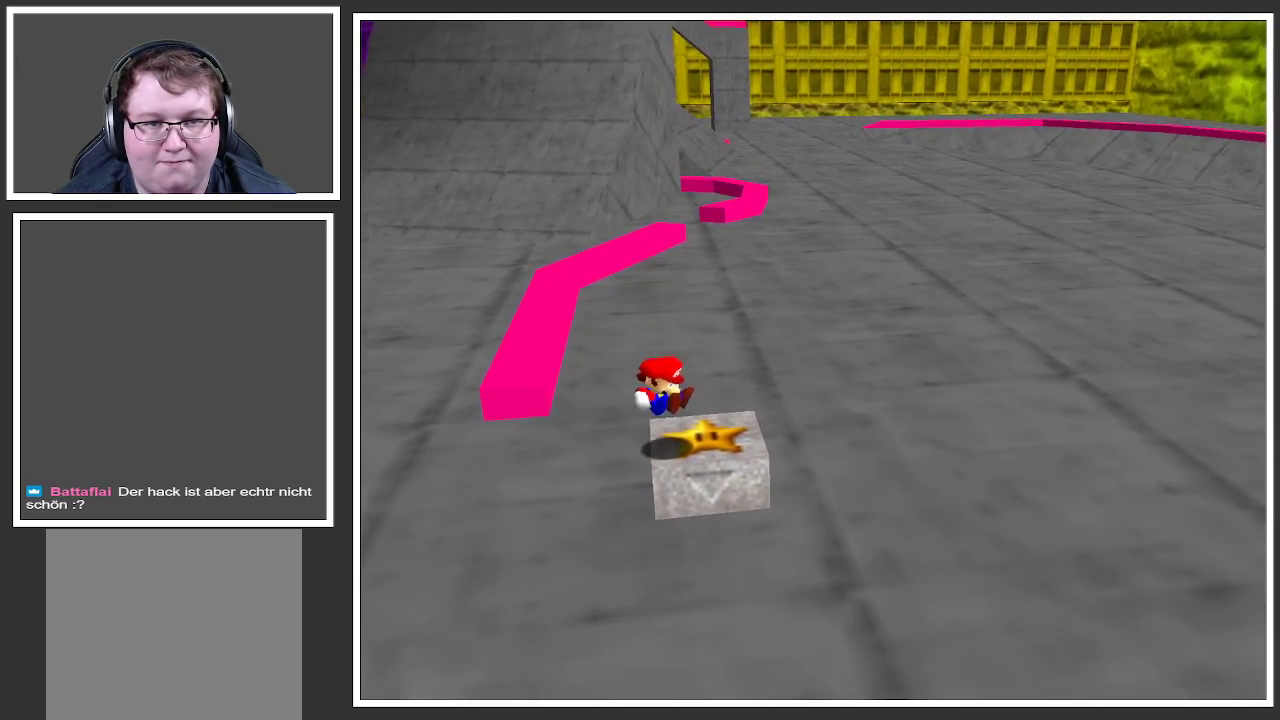
{"buttons": [], "left_stick": "down-left", "right_stick": "center", "events": [[50, "left_stick", "left"], [100, "left_stick", "down-left"]]}
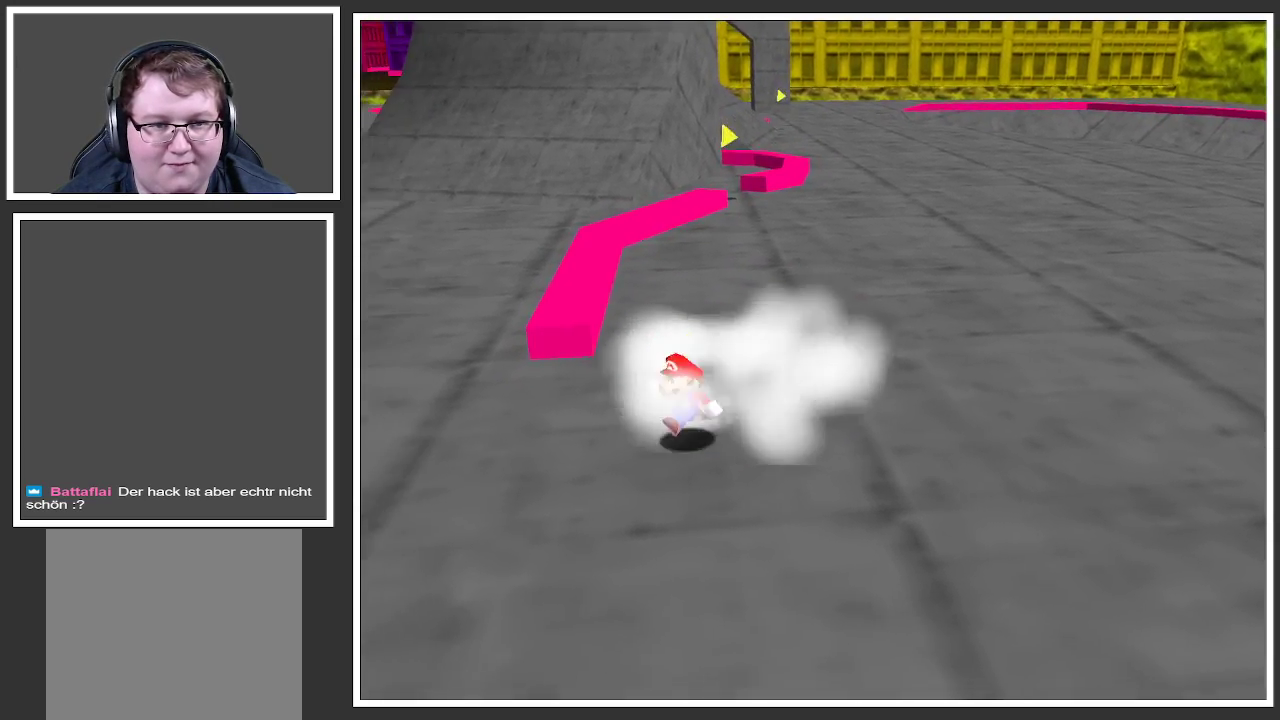
{"buttons": [], "left_stick": "up", "right_stick": "center", "events": [[183, "left_stick", "up-left"], [400, "left_stick", "up"]]}
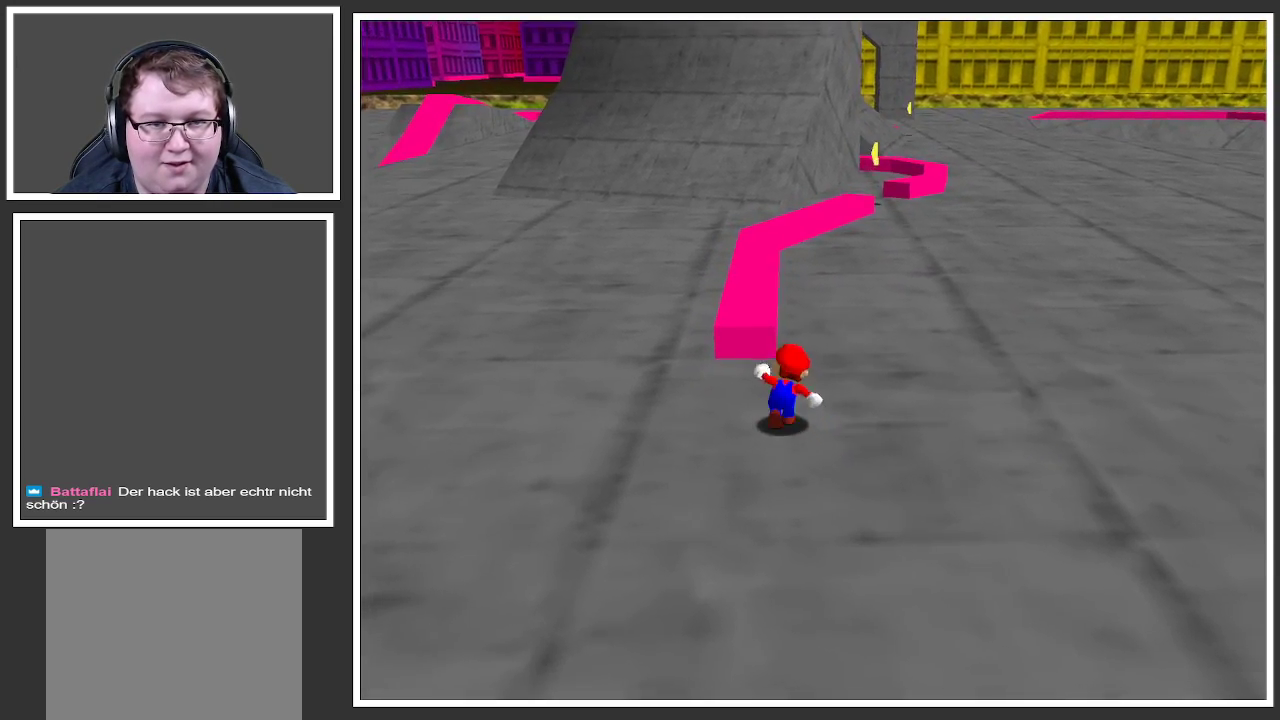
{"buttons": [], "left_stick": "up-left", "right_stick": "center", "events": [[133, "A", "down"], [133, "left_stick", "up-left"], [250, "A", "up"]]}
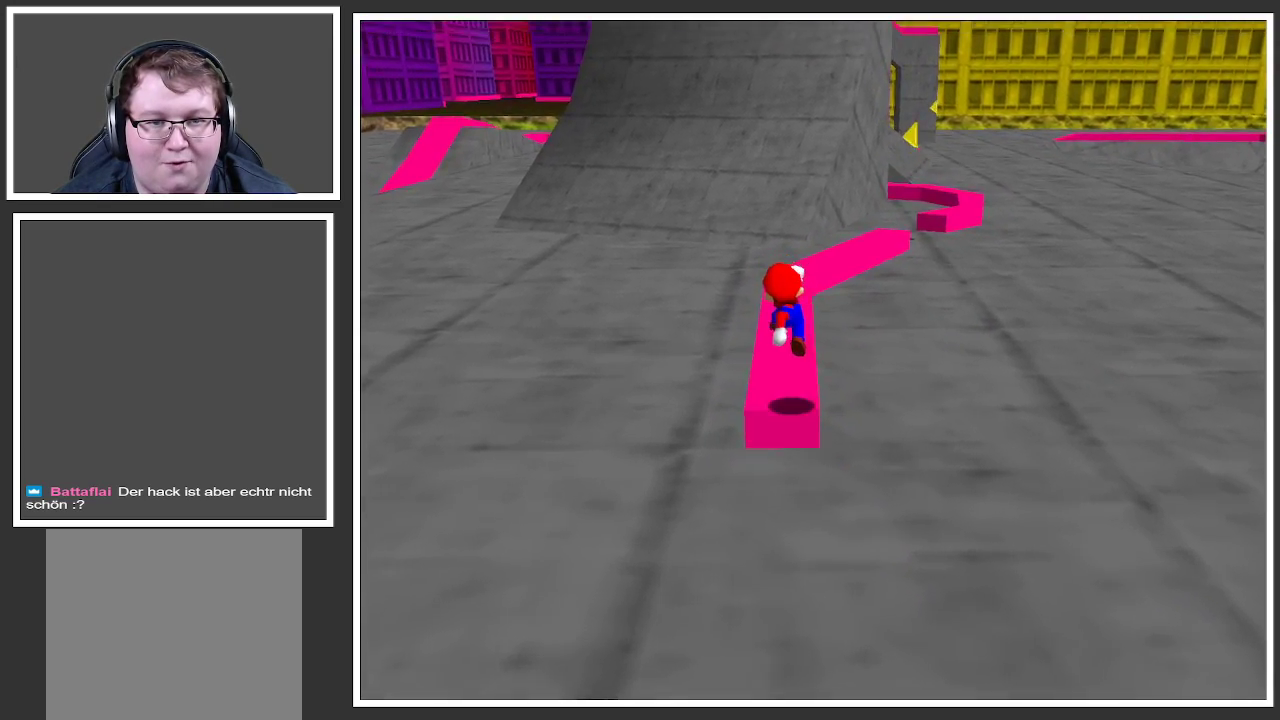
{"buttons": ["L2"], "left_stick": "up", "right_stick": "center", "events": [[17, "left_stick", "up"], [283, "L2", "down"]]}